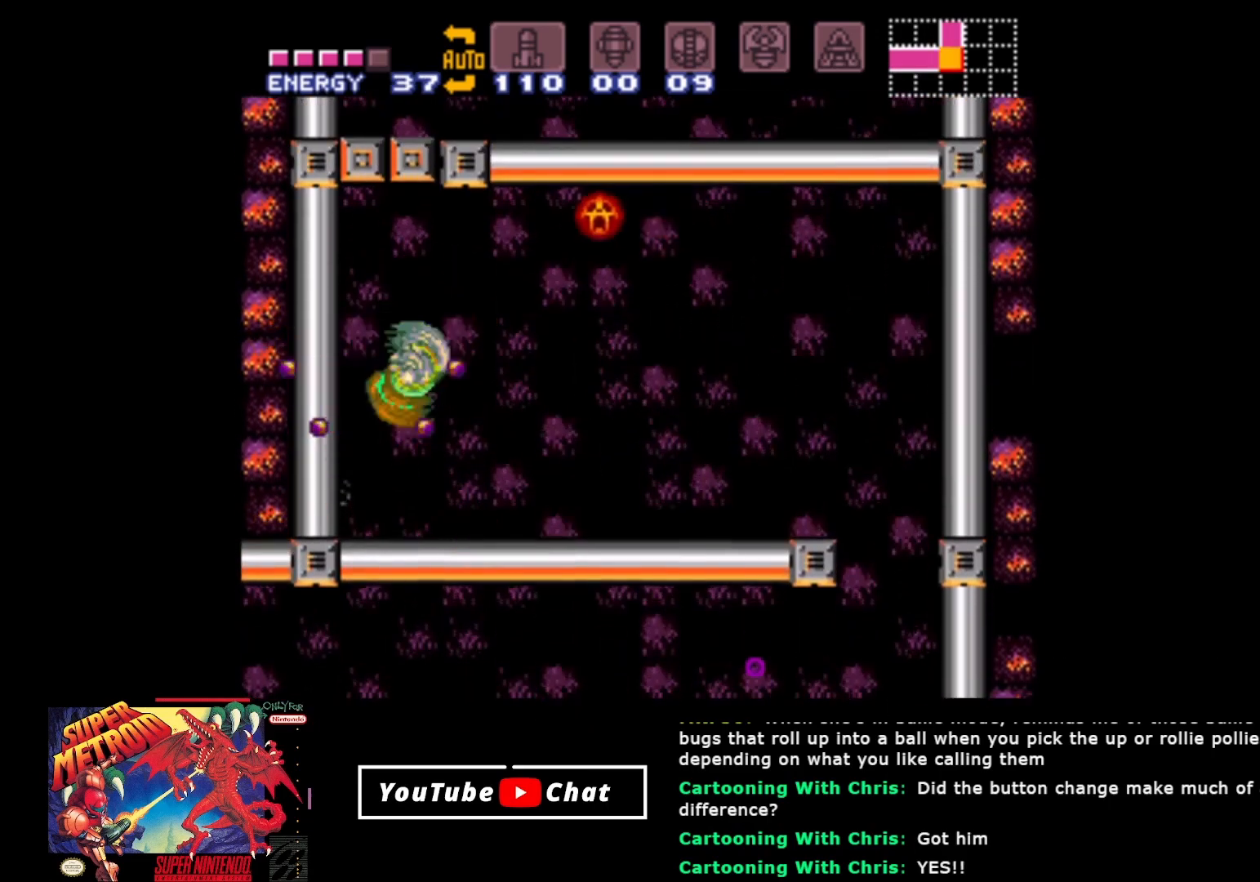
Gameplay with a controller (Xbox layout); each line is a JSON object with the inputs held at the frame after it. "events" lists button and stick changes between this image and that frame as [ms after this image, input, new state], when the widget could be followed in between. Not read: left_stick right_stick.
{"buttons": ["A", "DPAD_RIGHT"], "events": [[233, "A", "down"], [367, "A", "up"], [450, "A", "down"]]}
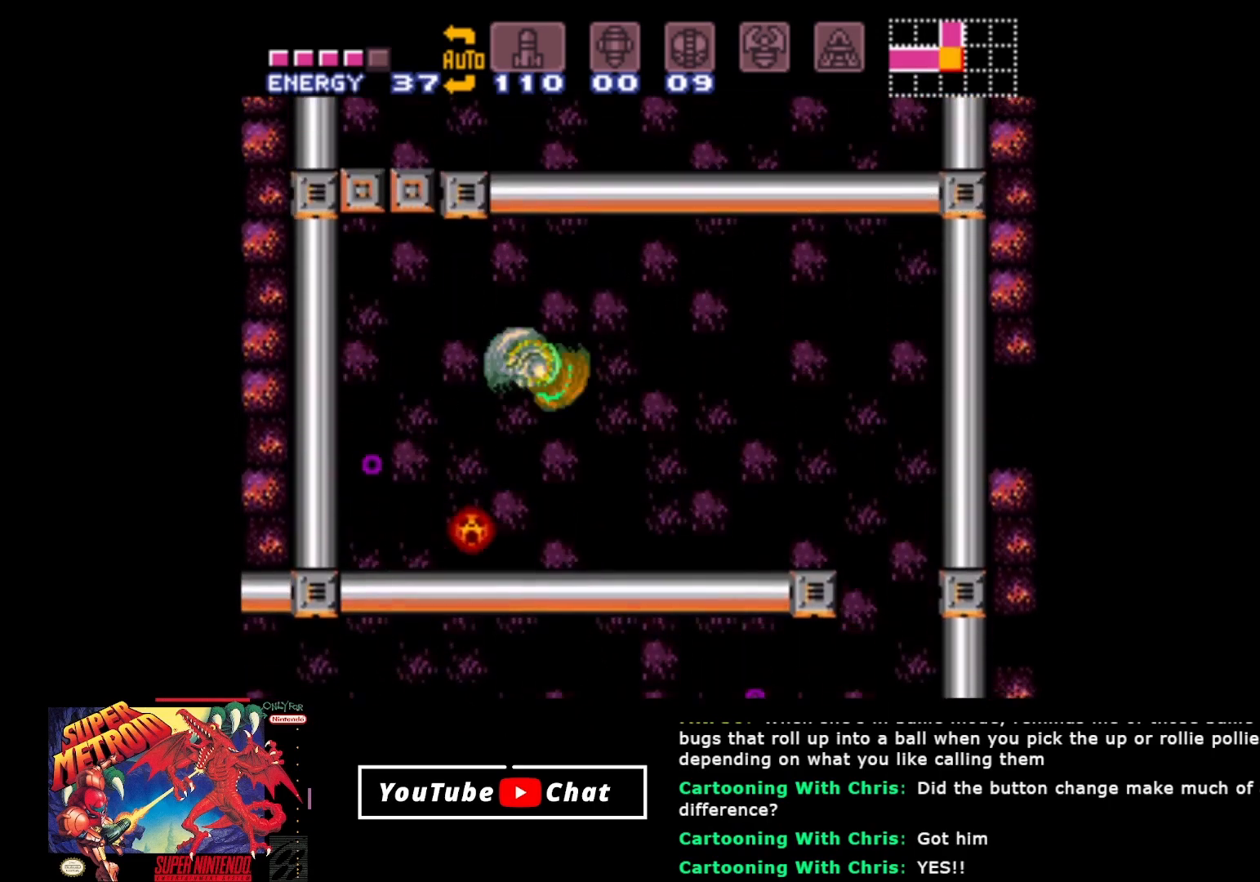
{"buttons": ["A", "DPAD_RIGHT"], "events": [[83, "A", "up"], [217, "A", "down"], [300, "A", "up"], [450, "A", "down"]]}
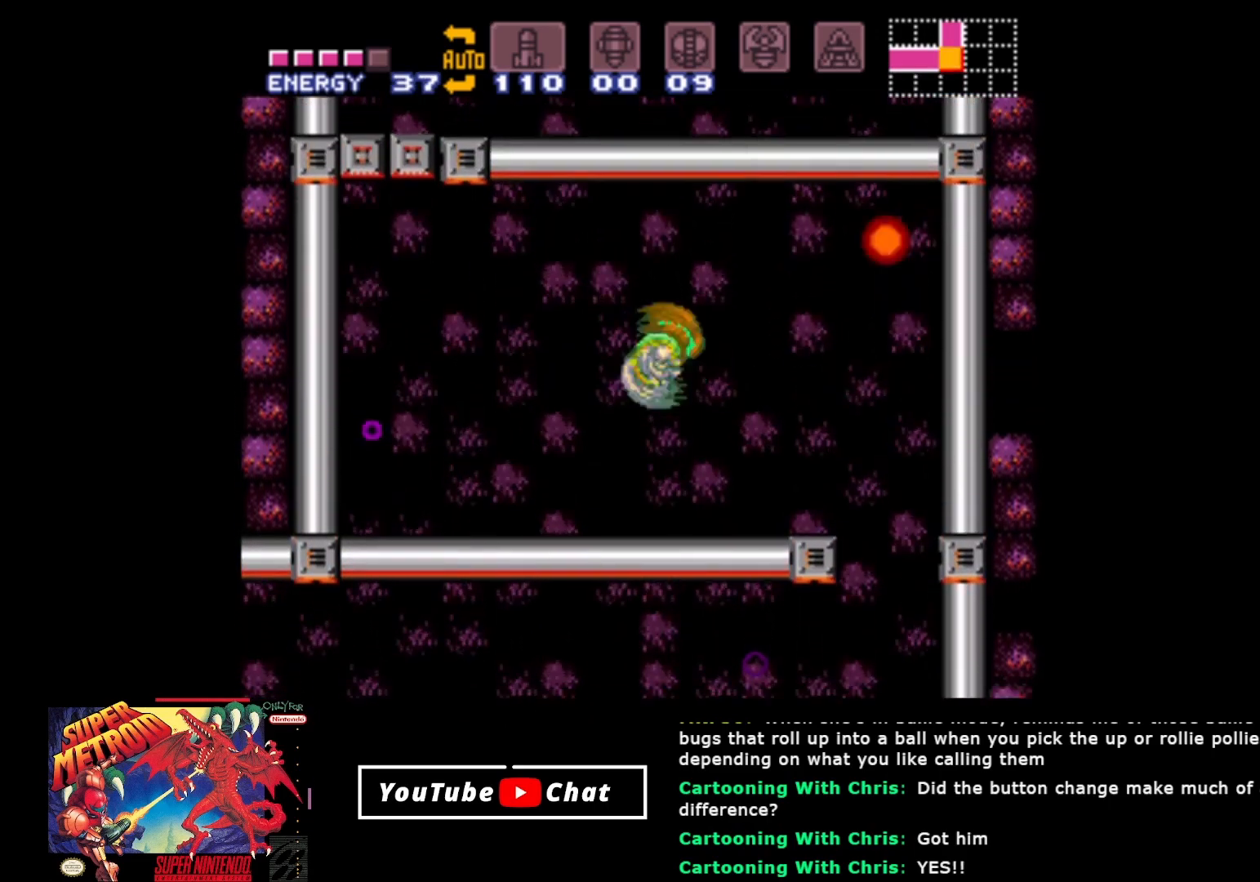
{"buttons": ["DPAD_LEFT"], "events": [[117, "A", "up"], [267, "DPAD_RIGHT", "up"], [300, "DPAD_LEFT", "down"]]}
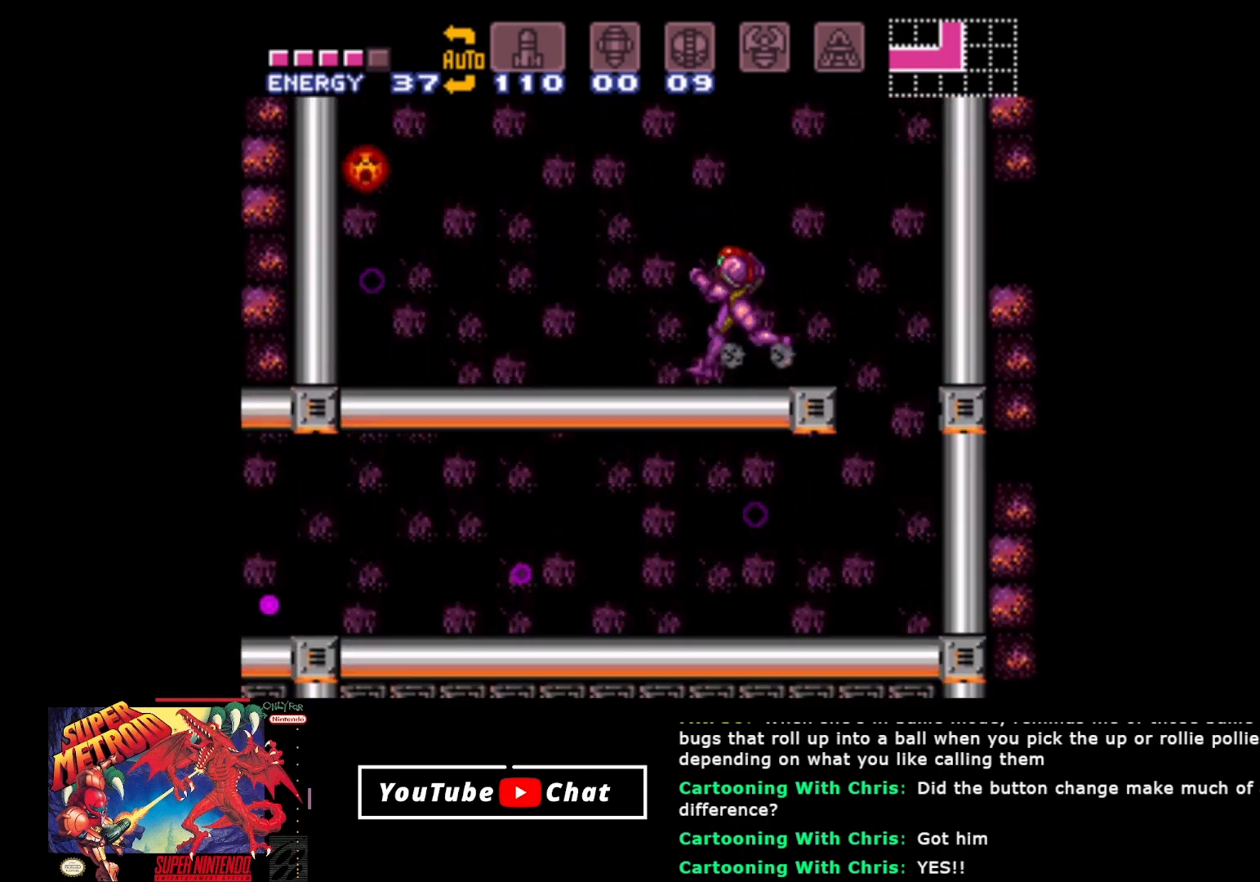
{"buttons": ["DPAD_LEFT"], "events": [[83, "A", "down"], [200, "A", "up"]]}
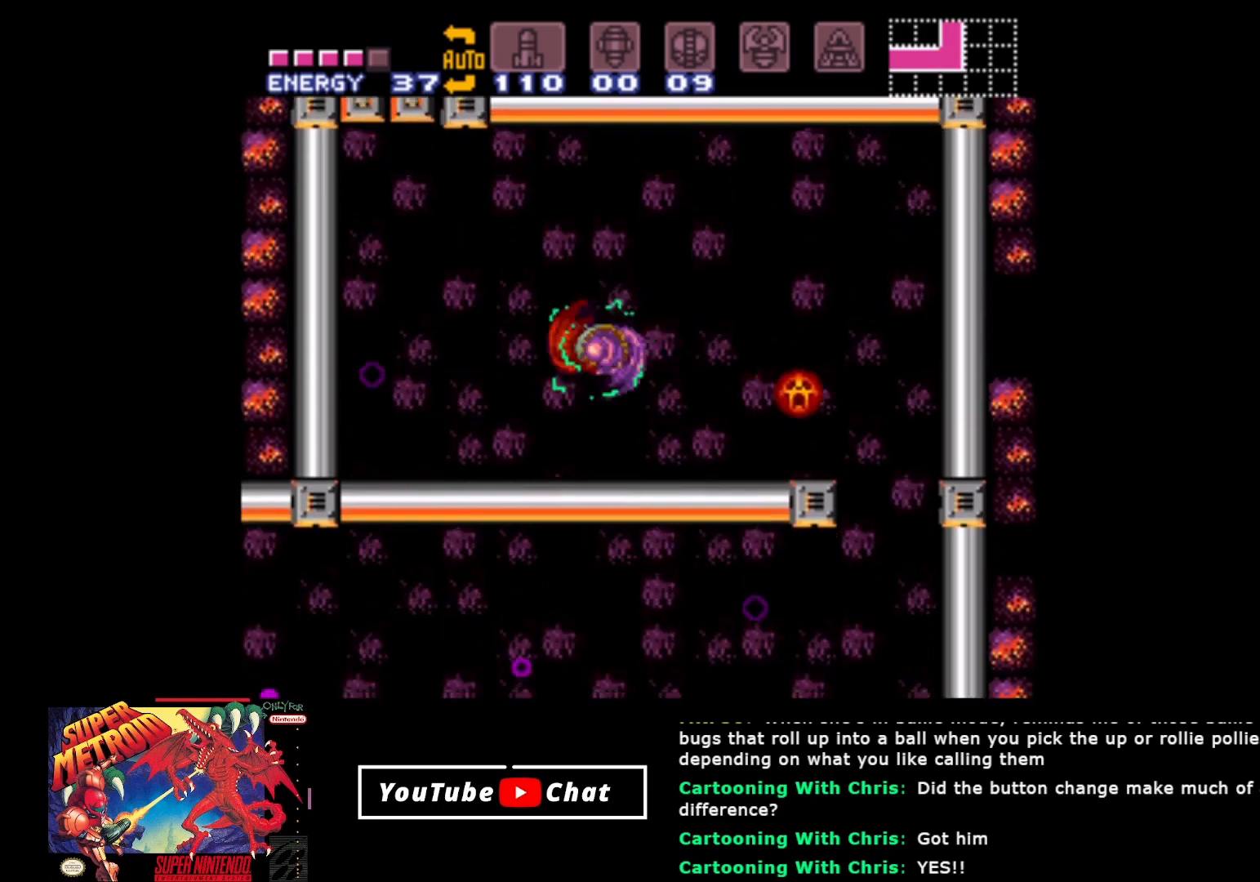
{"buttons": ["DPAD_LEFT"], "events": []}
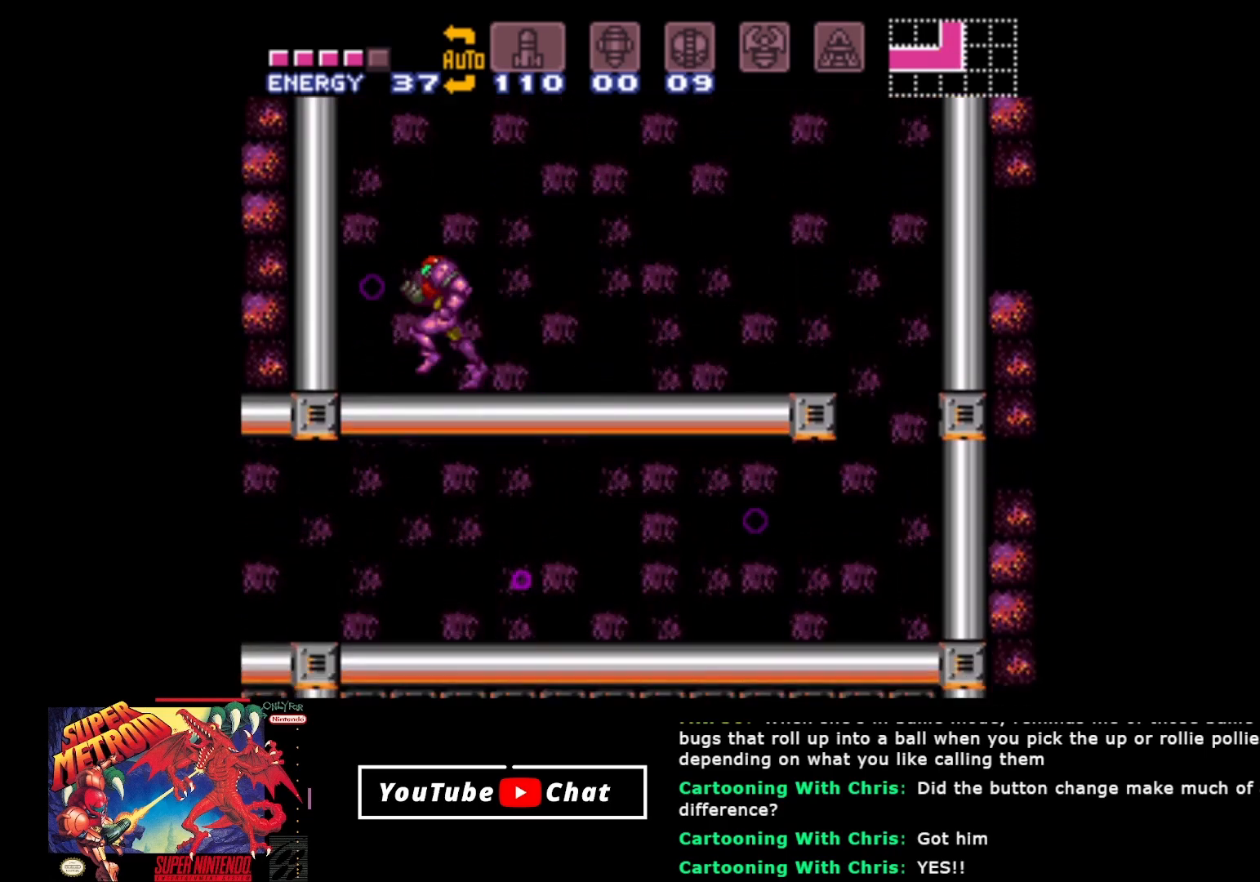
{"buttons": ["DPAD_RIGHT"], "events": [[33, "DPAD_LEFT", "up"], [50, "A", "down"], [67, "DPAD_RIGHT", "down"], [183, "A", "up"]]}
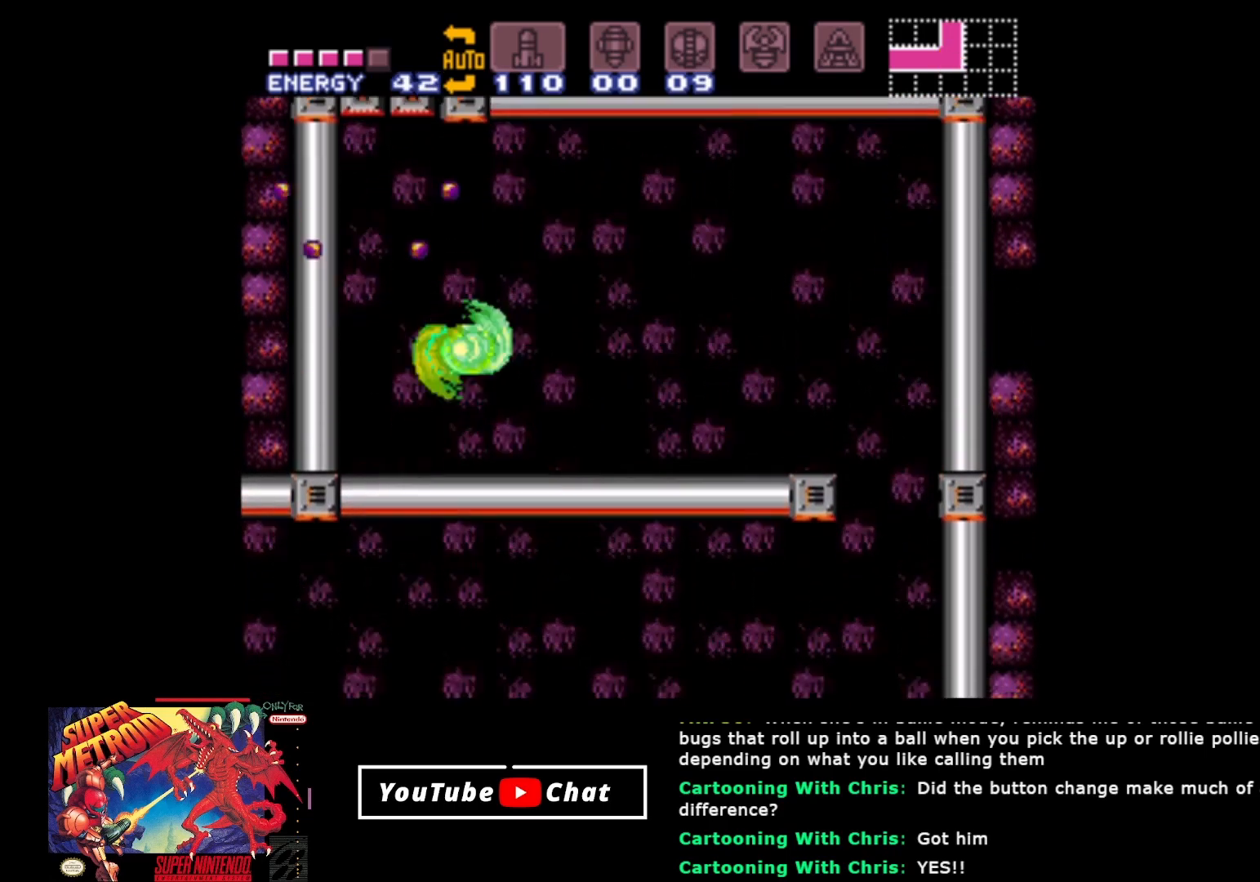
{"buttons": ["B", "DPAD_LEFT"], "events": [[267, "DPAD_RIGHT", "up"], [300, "DPAD_LEFT", "down"], [400, "B", "down"]]}
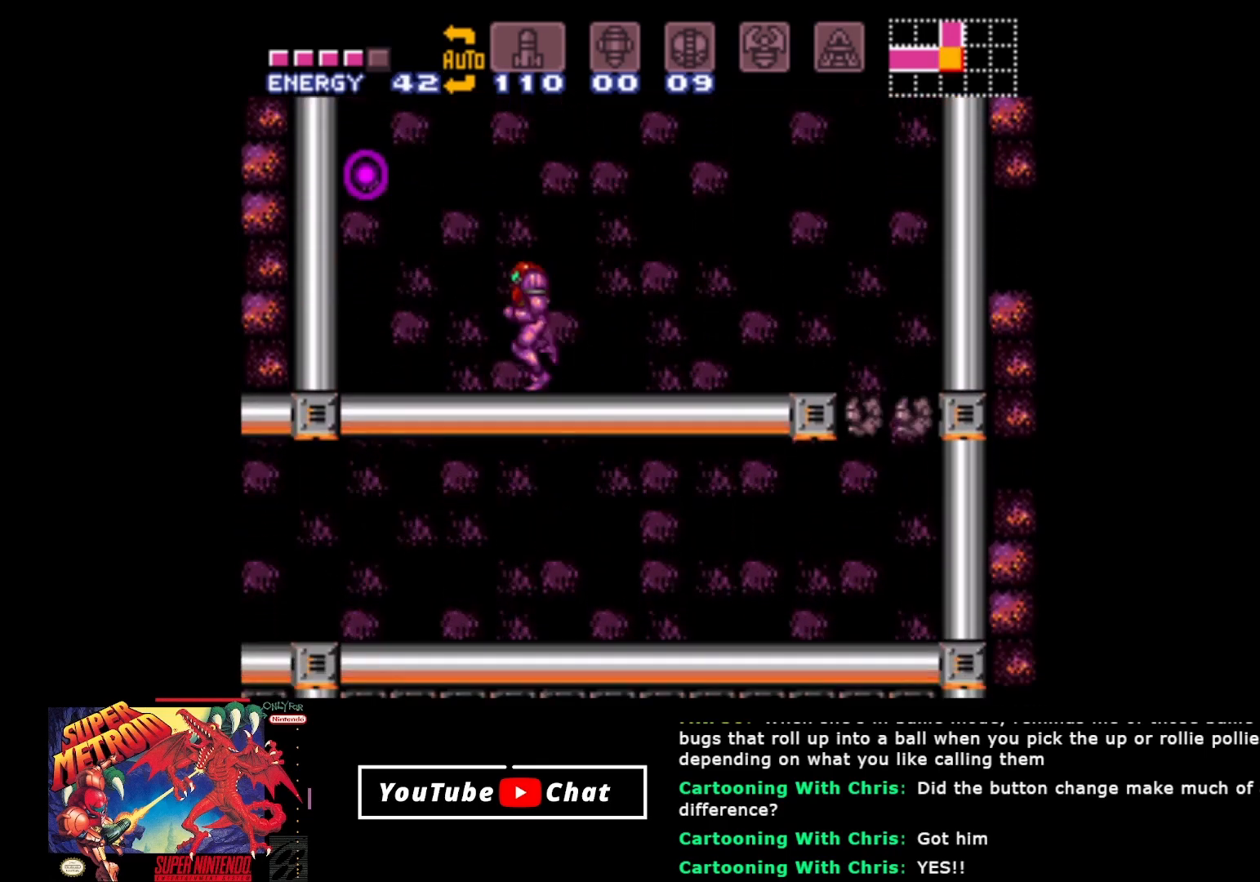
{"buttons": ["A", "B", "DPAD_RIGHT"], "events": [[283, "A", "down"], [350, "DPAD_LEFT", "up"], [400, "DPAD_RIGHT", "down"]]}
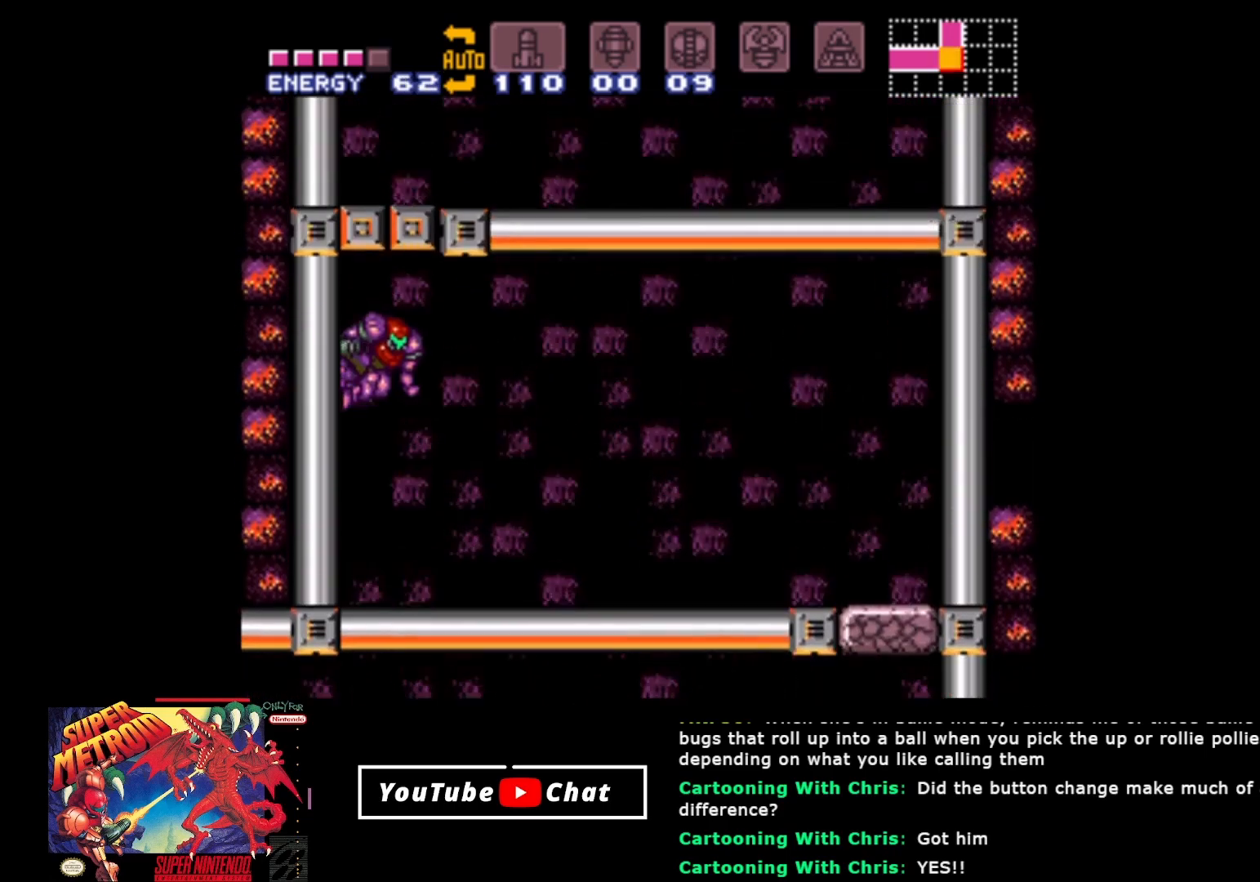
{"buttons": ["DPAD_RIGHT"], "events": [[500, "A", "up"], [500, "B", "up"]]}
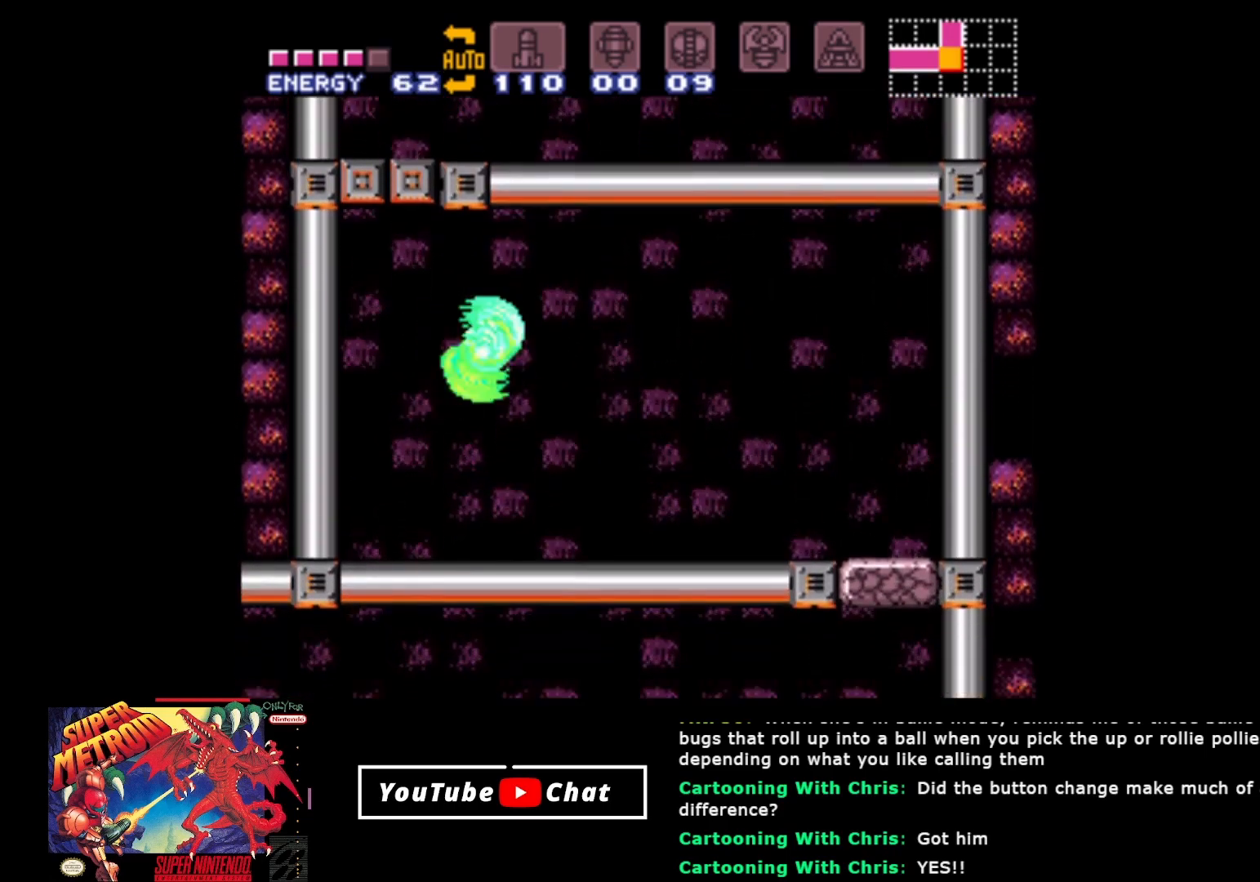
{"buttons": ["DPAD_LEFT"], "events": [[83, "Y", "down"], [150, "Y", "up"], [300, "DPAD_RIGHT", "up"], [350, "DPAD_LEFT", "down"]]}
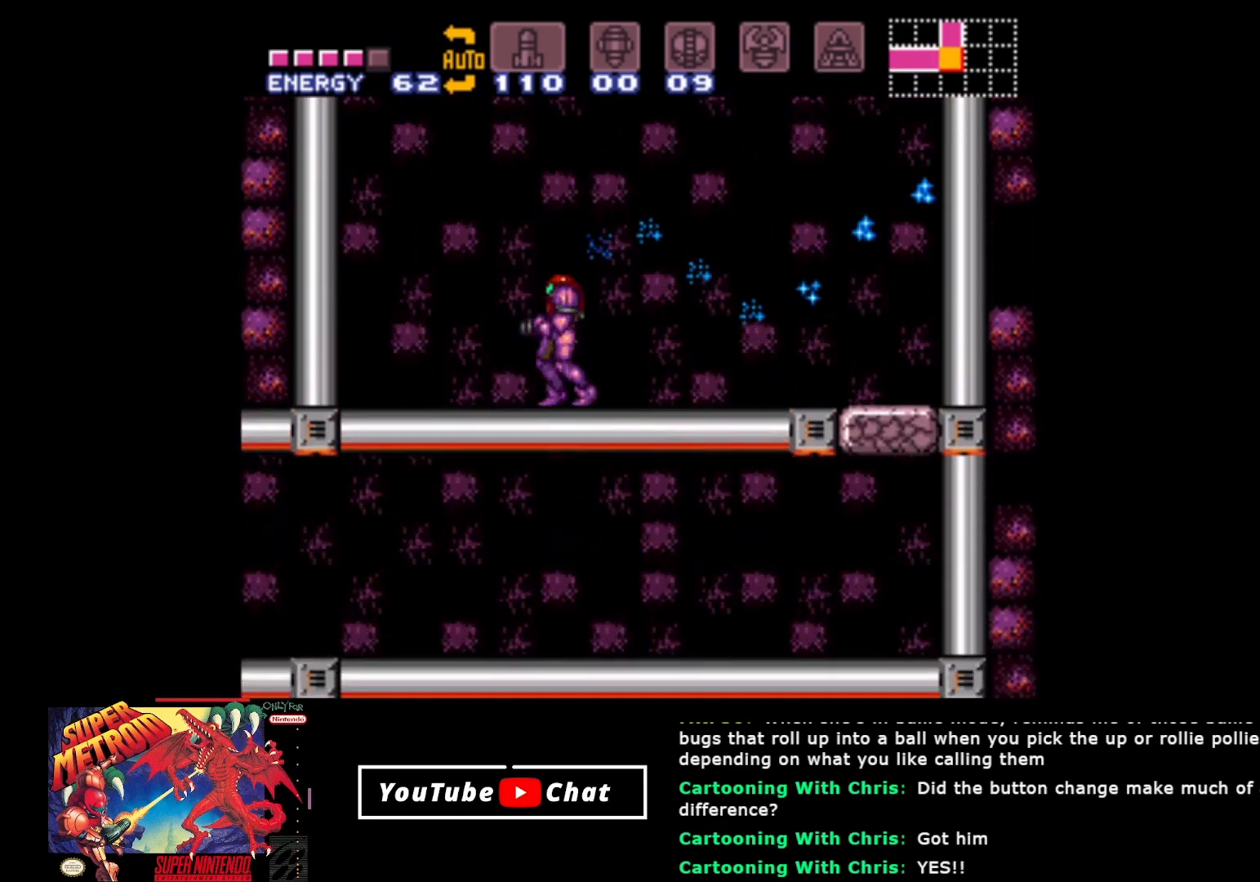
{"buttons": ["A", "DPAD_LEFT"], "events": [[350, "A", "down"]]}
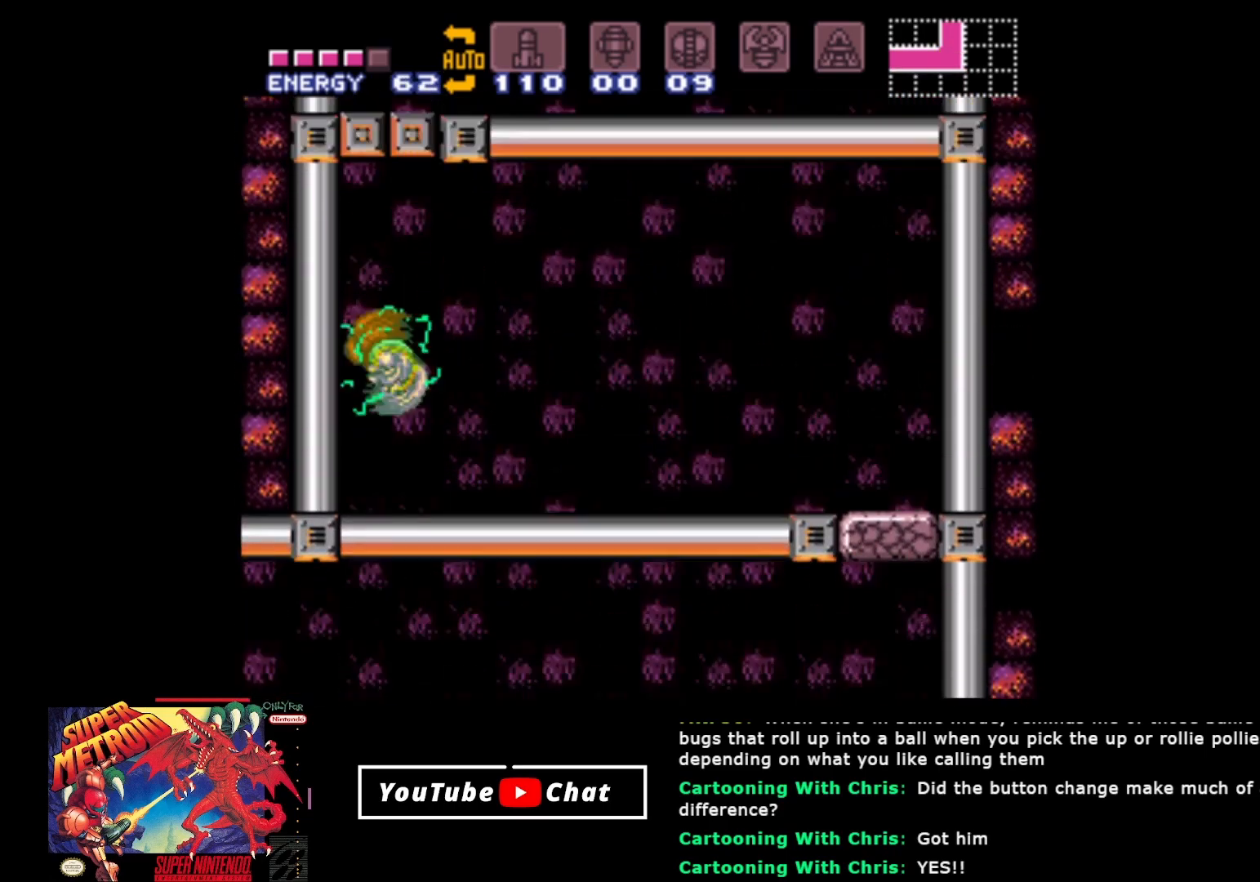
{"buttons": ["A", "DPAD_RIGHT"], "events": [[100, "DPAD_LEFT", "up"], [167, "DPAD_RIGHT", "down"]]}
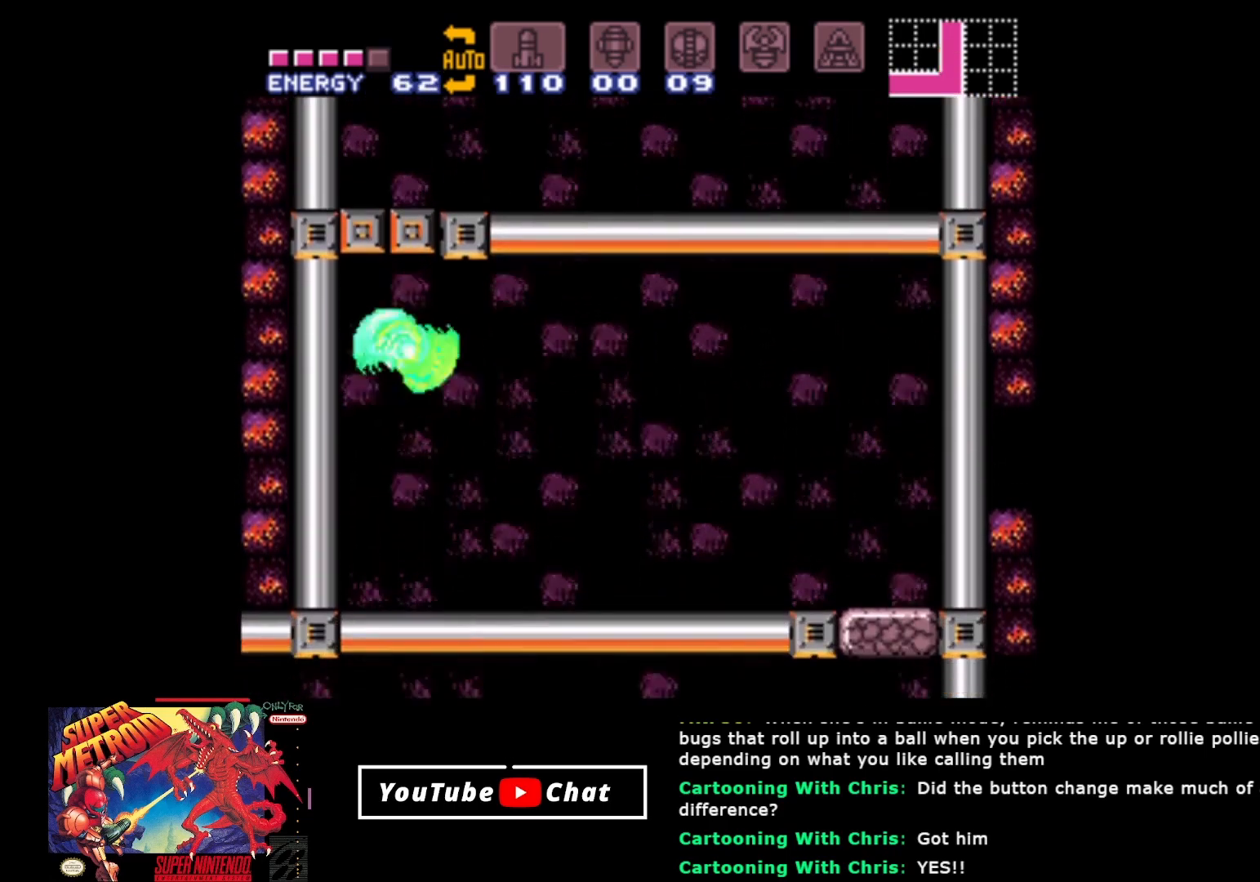
{"buttons": ["DPAD_LEFT"], "events": [[100, "A", "up"], [150, "DPAD_RIGHT", "up"], [183, "DPAD_LEFT", "down"]]}
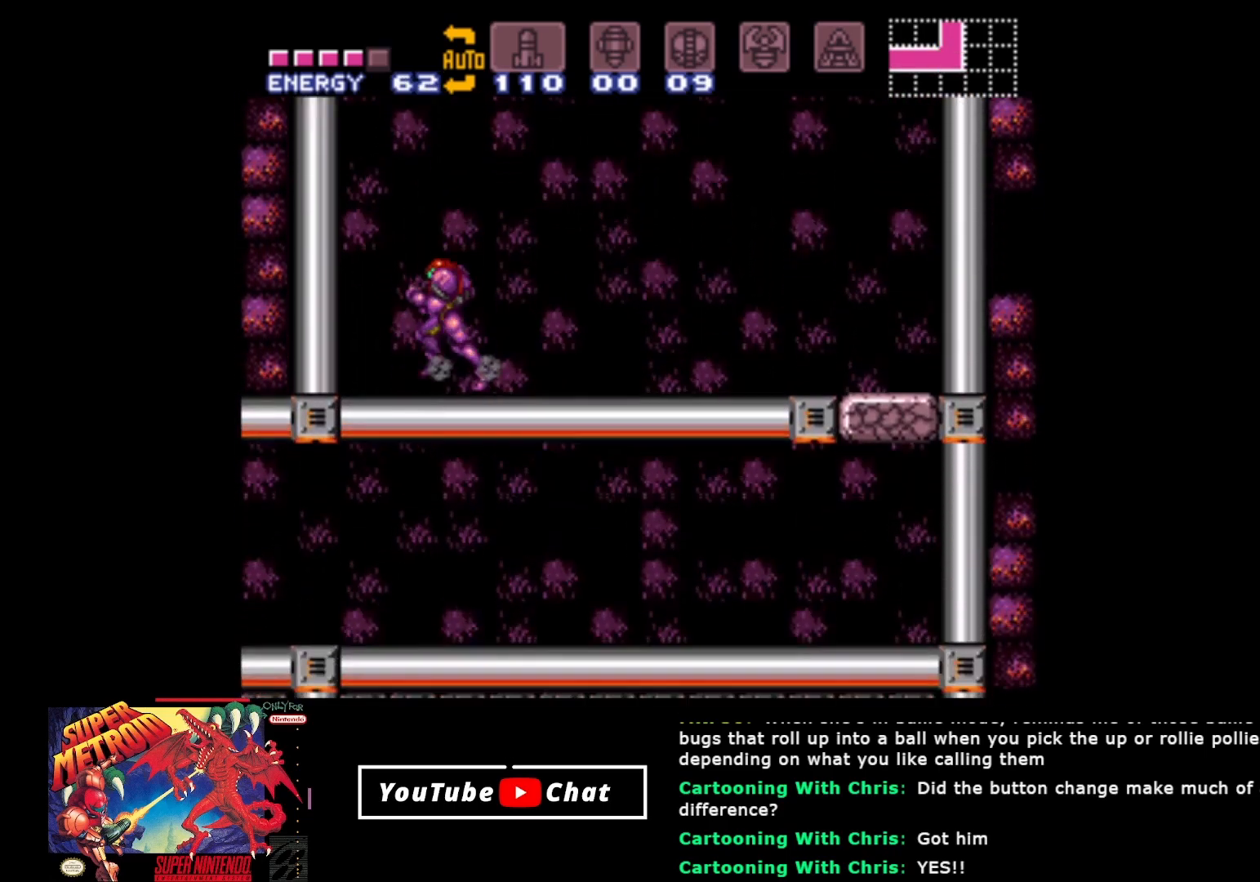
{"buttons": ["DPAD_RIGHT"], "events": [[133, "DPAD_LEFT", "up"], [133, "DPAD_UP", "down"], [200, "Y", "down"], [283, "Y", "up"], [483, "DPAD_RIGHT", "down"], [483, "DPAD_UP", "up"]]}
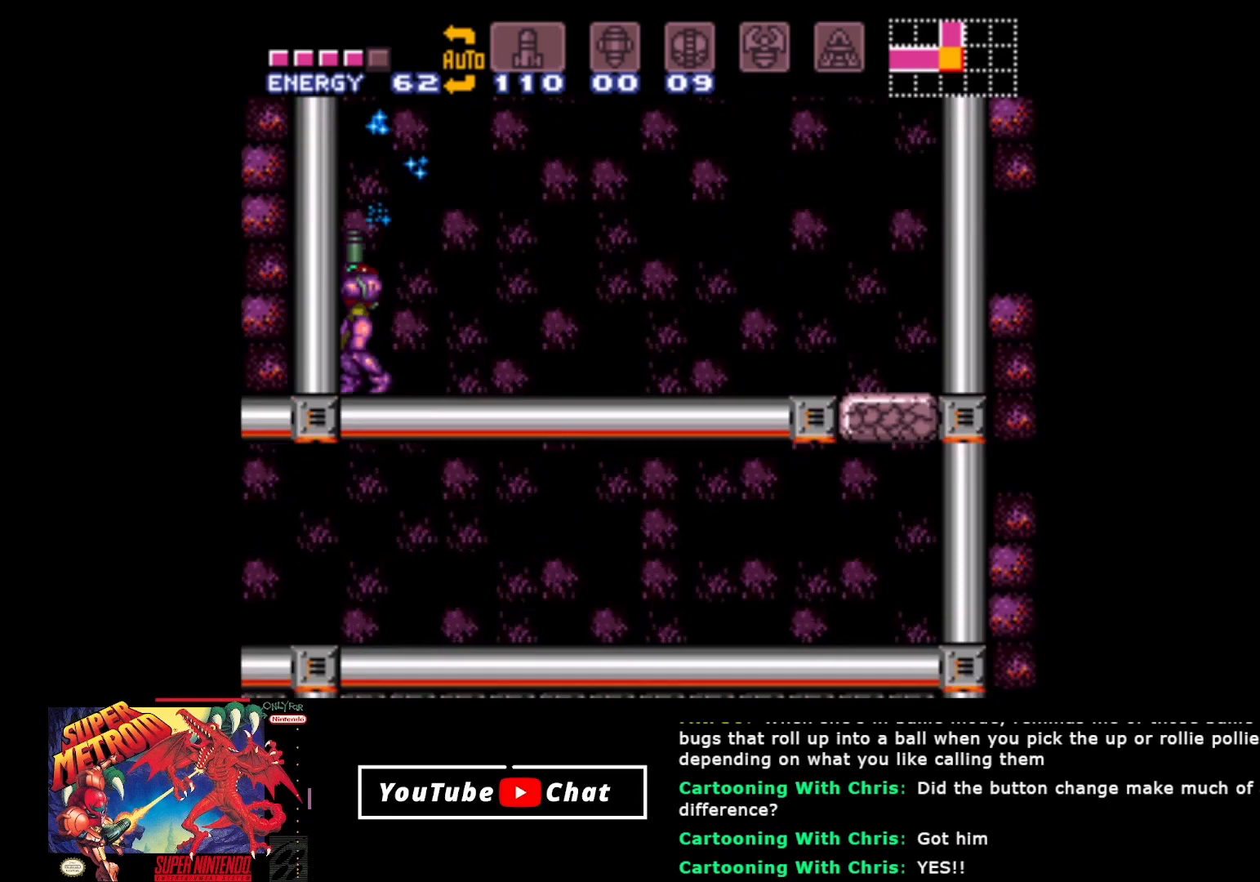
{"buttons": ["A", "DPAD_LEFT"], "events": [[300, "DPAD_RIGHT", "up"], [350, "DPAD_LEFT", "down"], [467, "A", "down"]]}
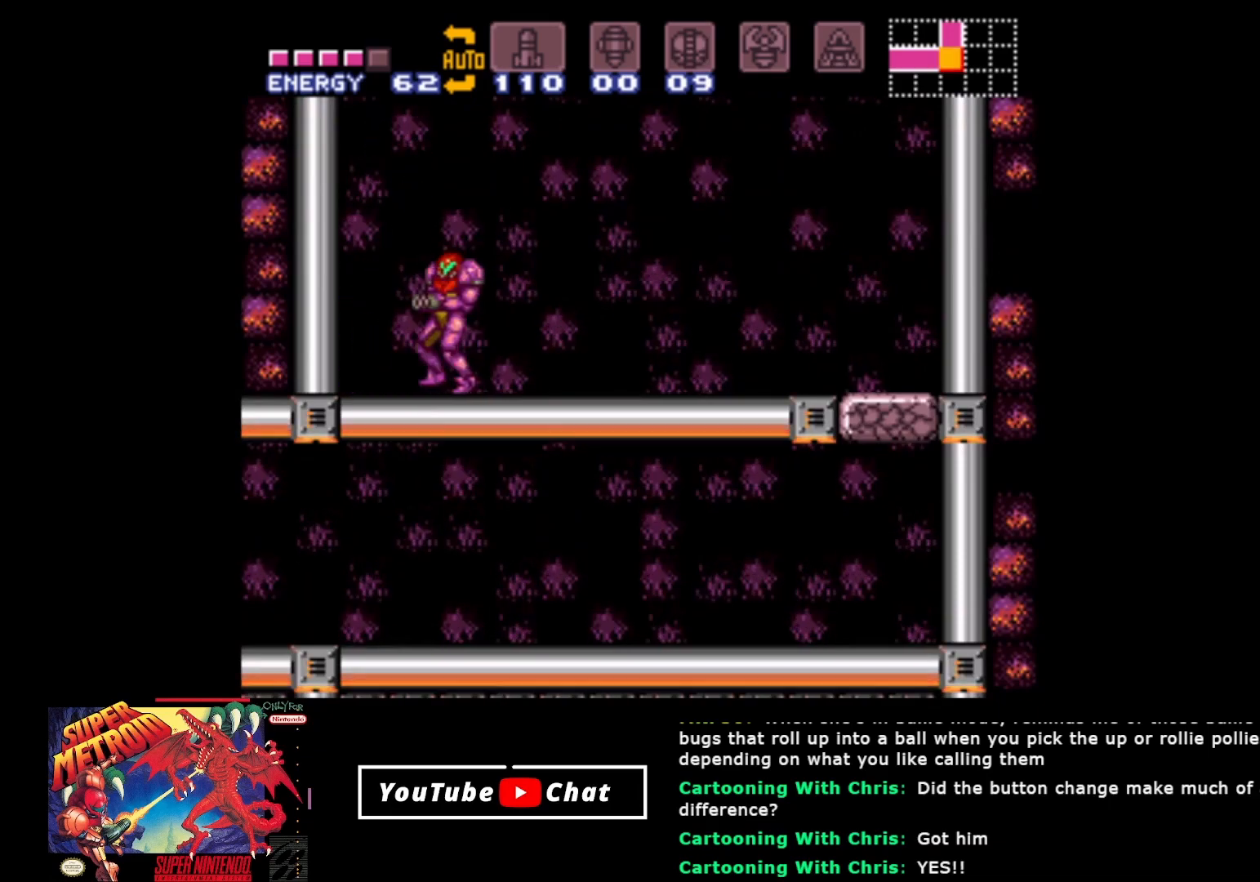
{"buttons": ["A", "DPAD_RIGHT"], "events": [[367, "DPAD_LEFT", "up"], [433, "DPAD_RIGHT", "down"]]}
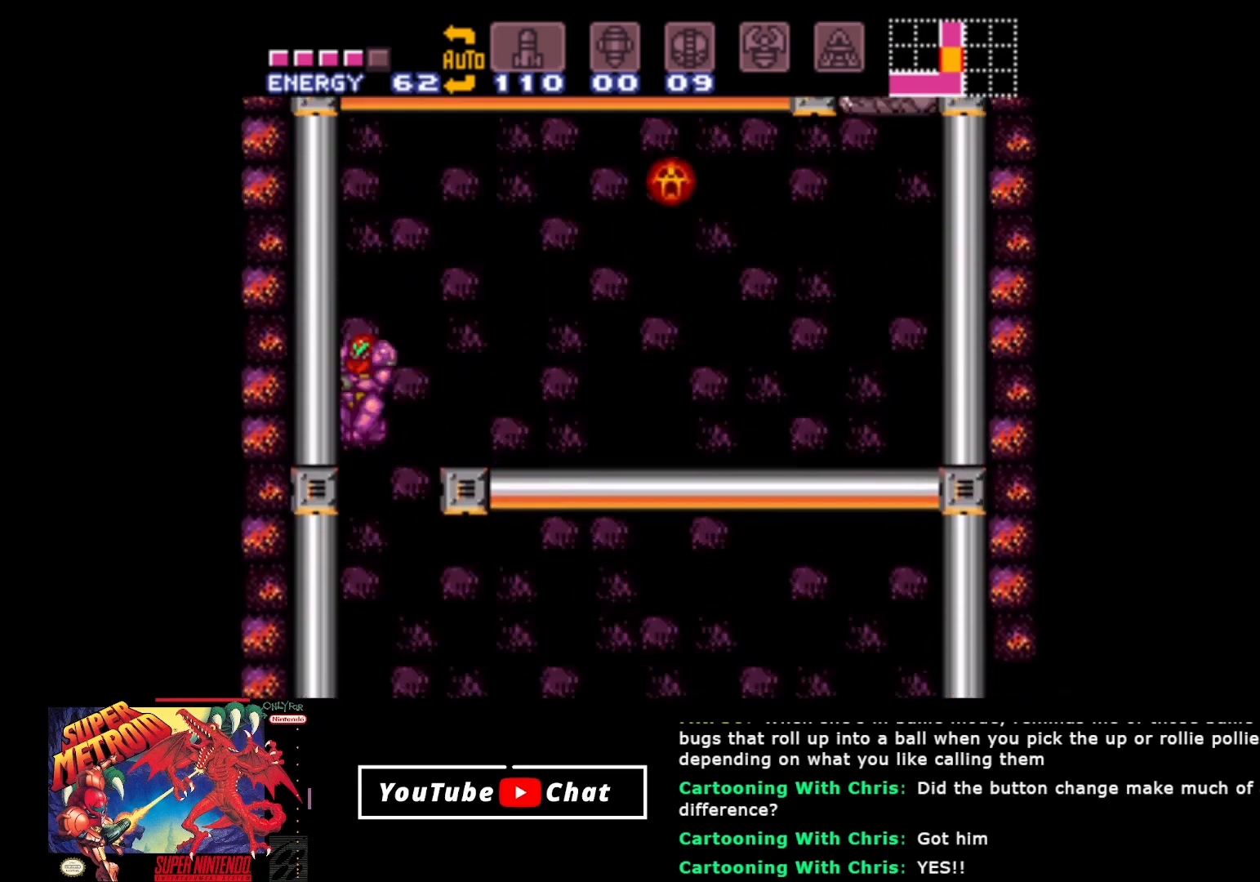
{"buttons": ["DPAD_RIGHT"], "events": [[167, "A", "up"]]}
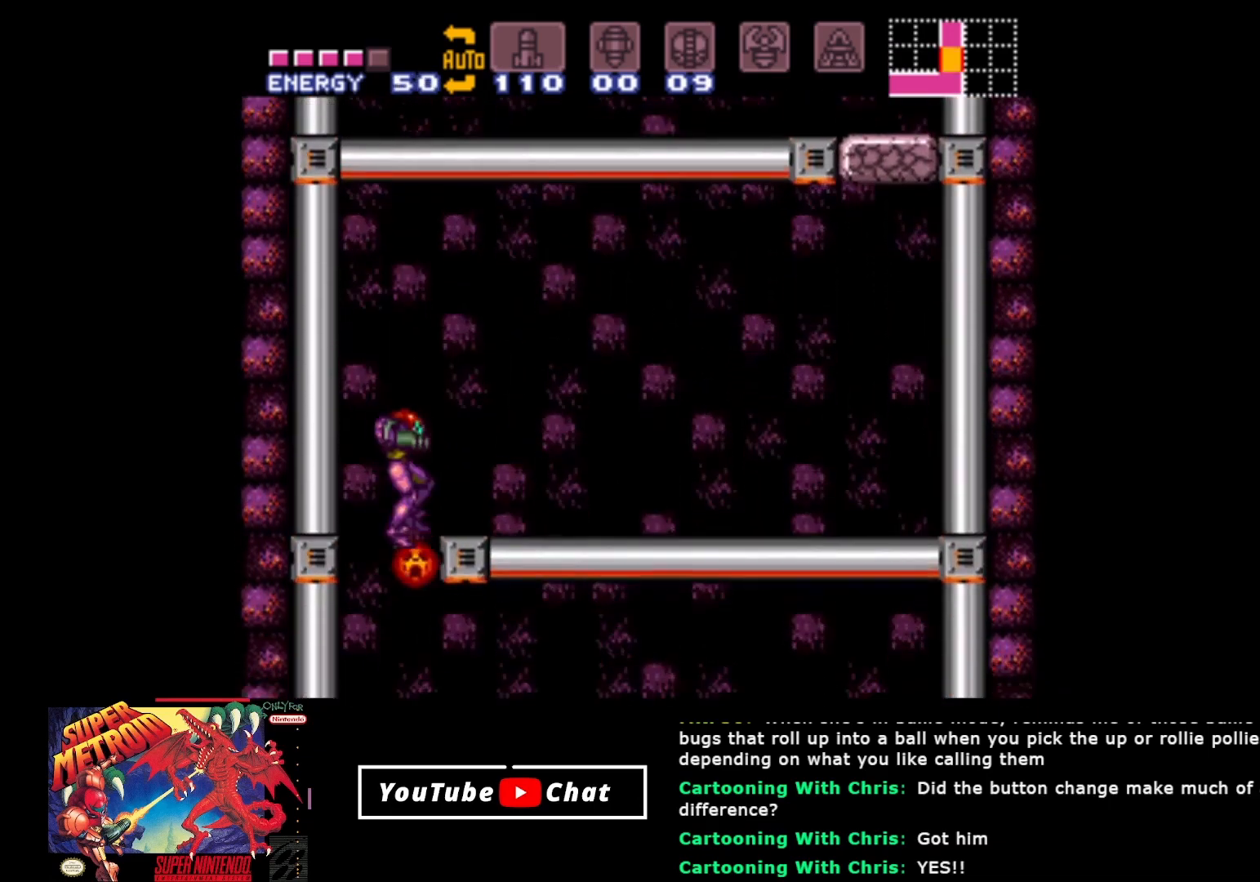
{"buttons": ["Y", "DPAD_LEFT"], "events": [[133, "Y", "down"], [233, "Y", "up"], [283, "DPAD_RIGHT", "up"], [333, "Y", "down"], [350, "DPAD_LEFT", "down"], [383, "Y", "up"], [500, "Y", "down"]]}
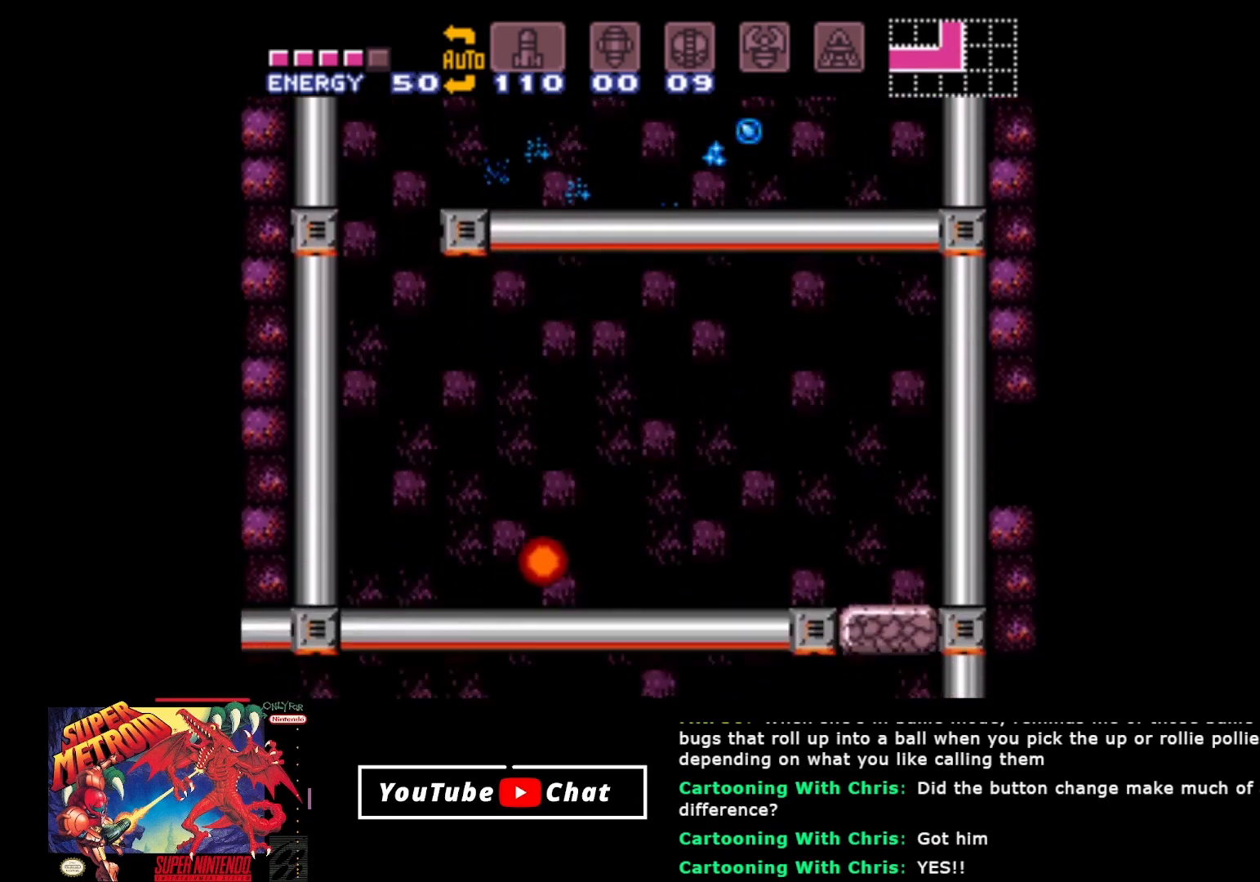
{"buttons": ["Y"], "events": [[50, "DPAD_LEFT", "up"], [50, "Y", "up"], [83, "DPAD_RIGHT", "down"], [167, "Y", "down"], [217, "DPAD_RIGHT", "up"], [217, "Y", "up"], [300, "Y", "down"], [383, "Y", "up"], [467, "Y", "down"]]}
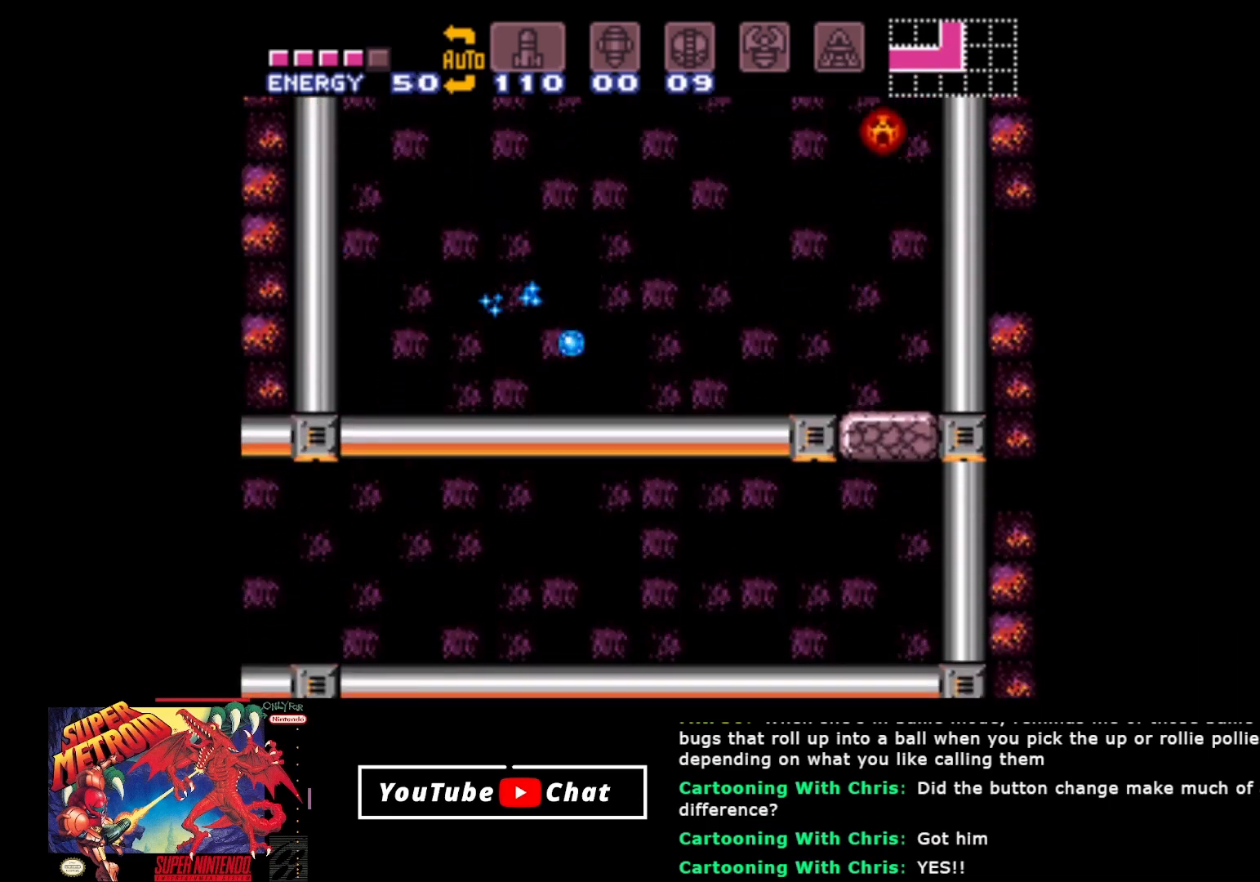
{"buttons": ["Y", "DPAD_UP"], "events": [[33, "Y", "up"], [133, "Y", "down"], [200, "Y", "up"], [300, "Y", "down"], [350, "DPAD_UP", "down"], [383, "Y", "up"], [467, "Y", "down"]]}
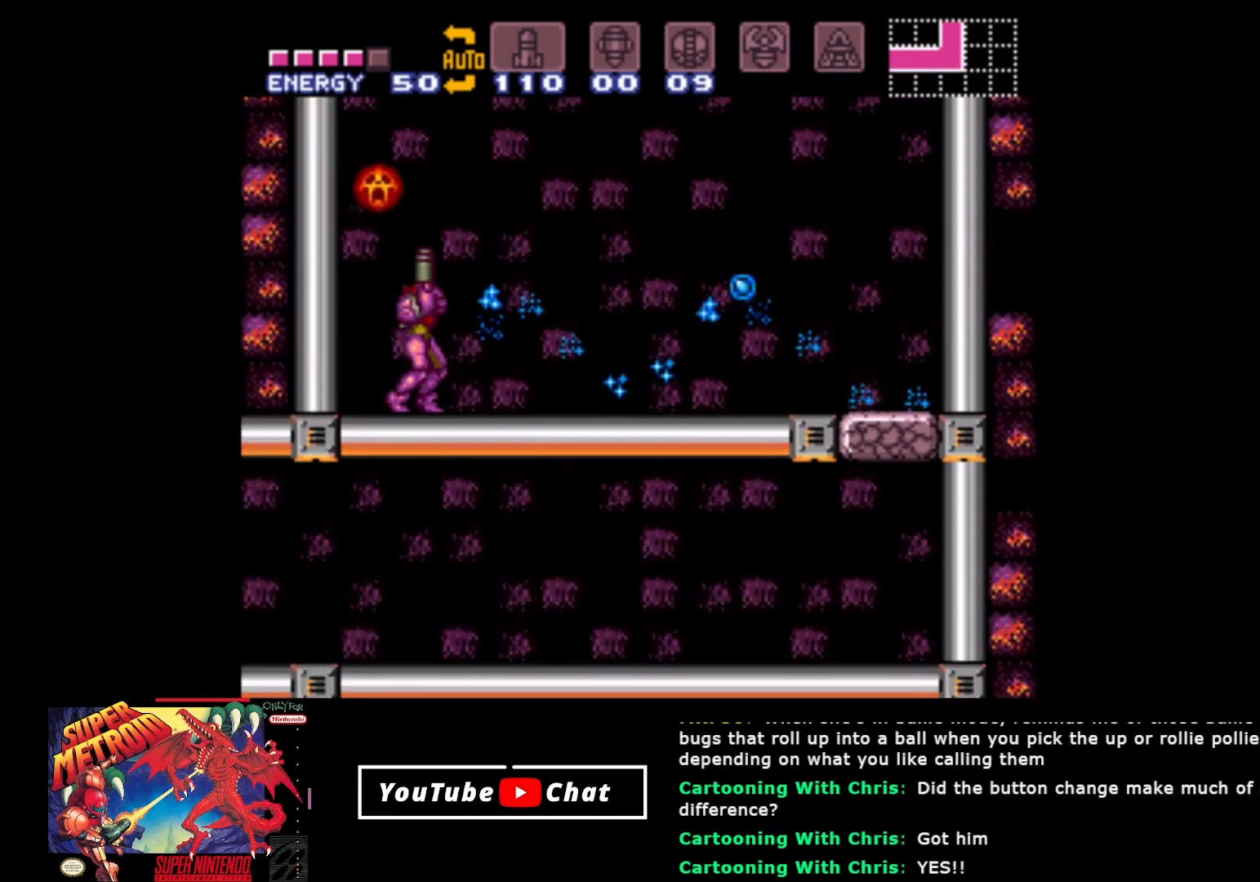
{"buttons": ["Y"], "events": [[50, "Y", "up"], [117, "Y", "down"], [217, "Y", "up"], [300, "Y", "down"], [383, "Y", "up"], [483, "DPAD_UP", "up"], [500, "Y", "down"]]}
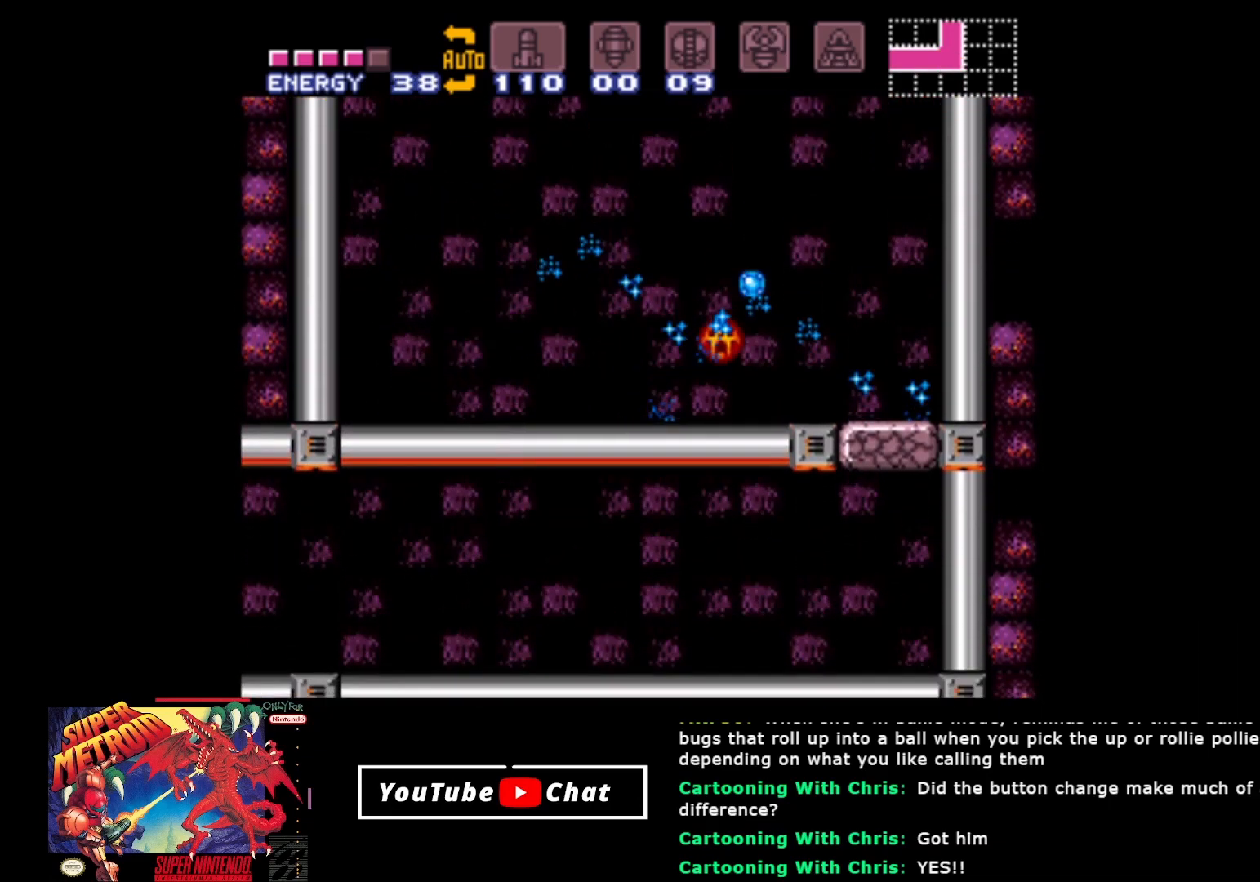
{"buttons": ["R2"], "events": [[133, "Y", "up"], [367, "R2", "down"]]}
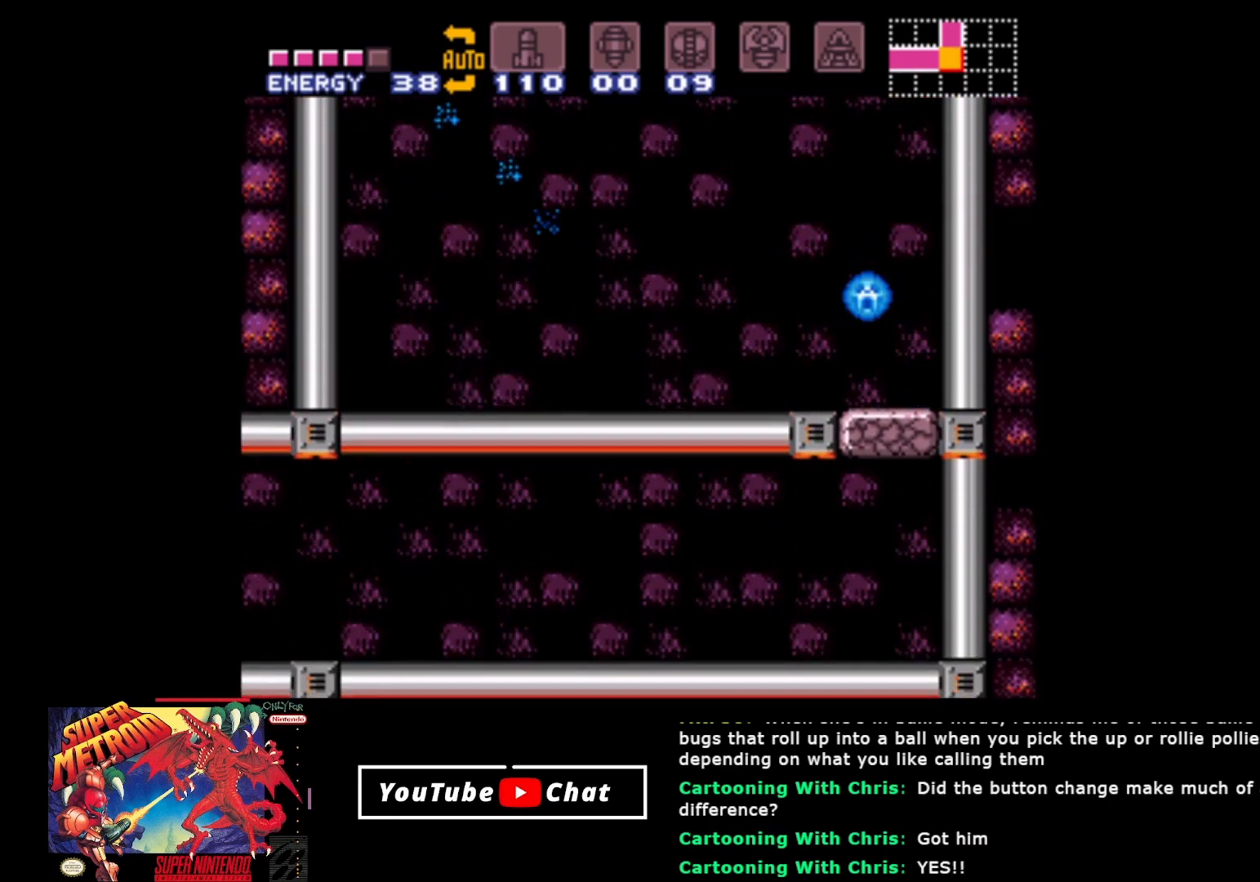
{"buttons": ["DPAD_RIGHT"], "events": [[150, "DPAD_RIGHT", "down"], [200, "R2", "up"], [383, "Y", "down"], [500, "Y", "up"]]}
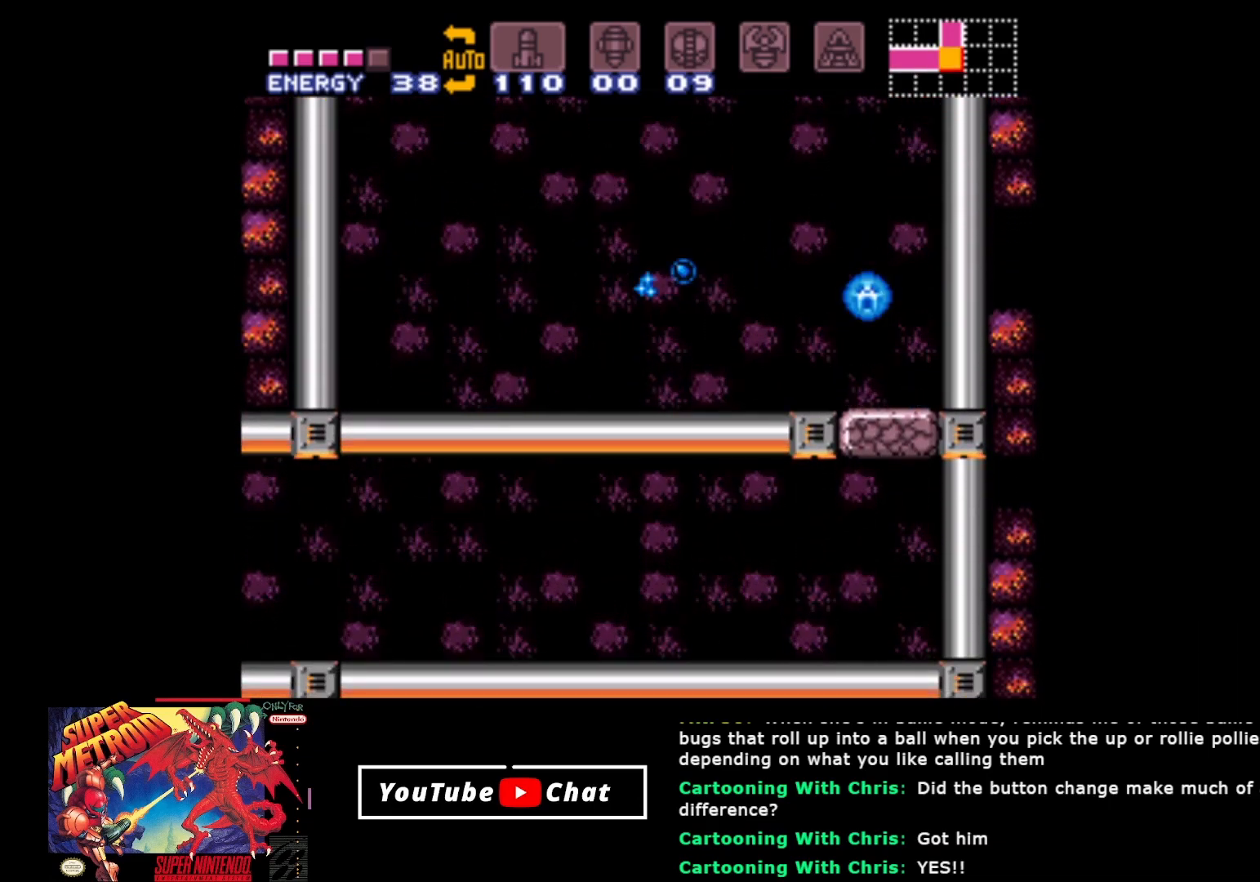
{"buttons": ["Y"], "events": [[67, "DPAD_RIGHT", "up"], [67, "Y", "down"], [183, "Y", "up"], [250, "Y", "down"], [367, "Y", "up"], [433, "Y", "down"]]}
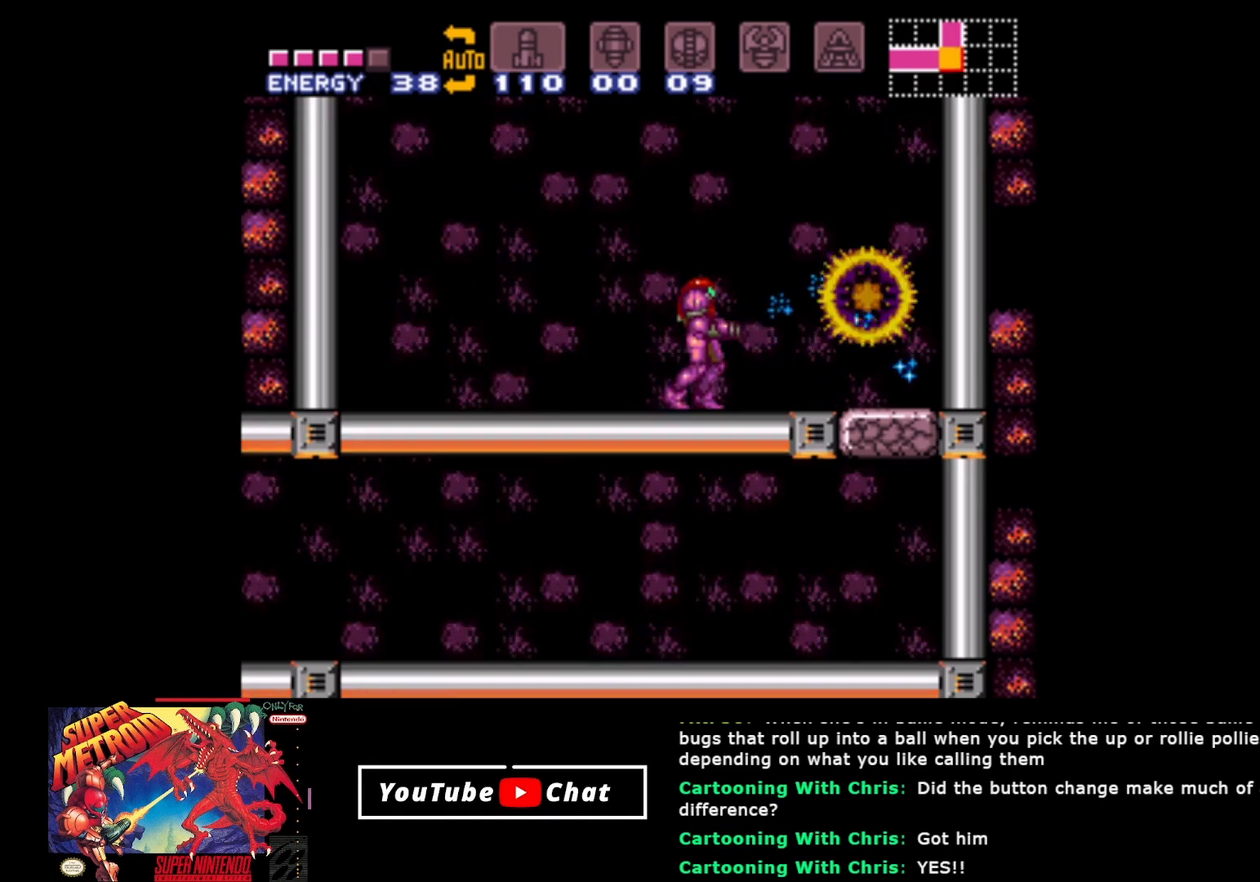
{"buttons": ["DPAD_RIGHT"], "events": [[50, "Y", "up"], [167, "DPAD_RIGHT", "down"]]}
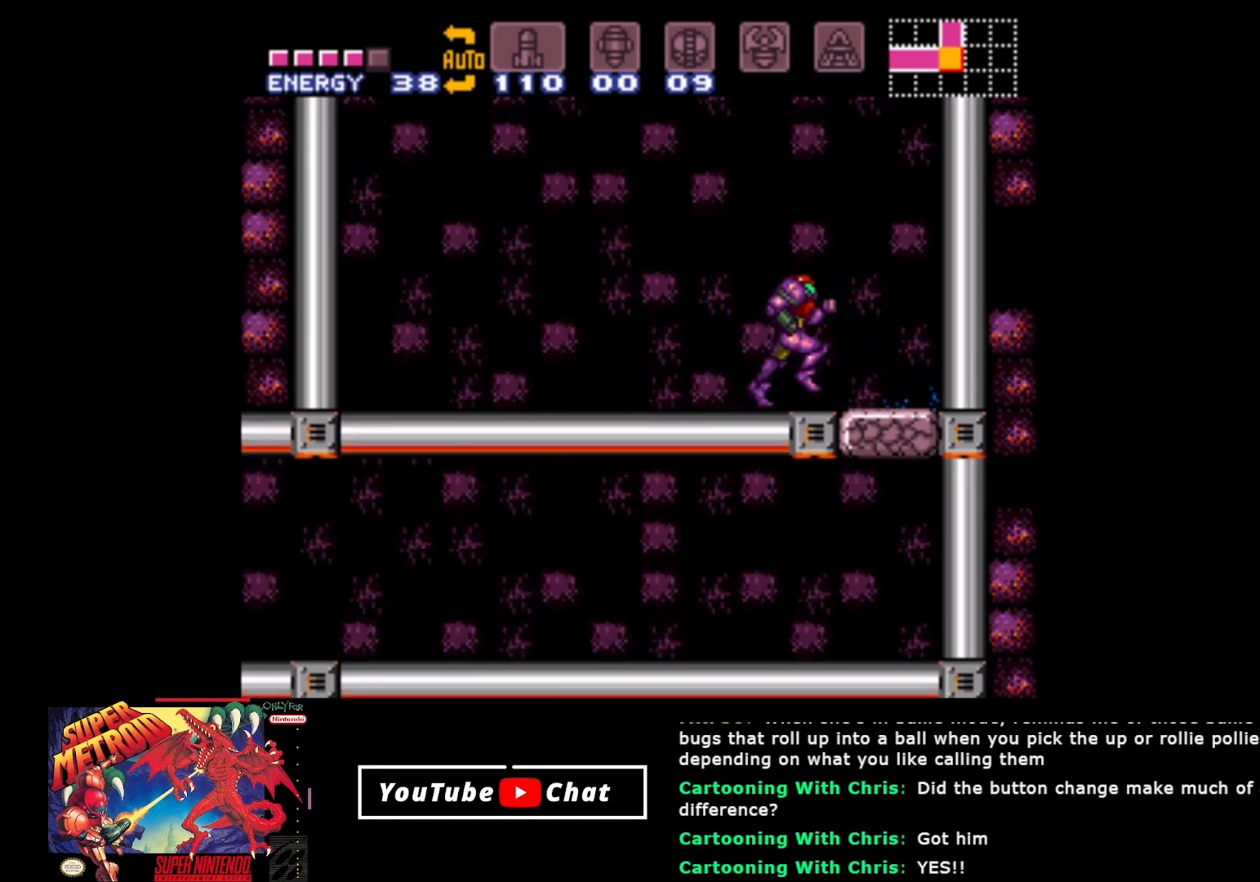
{"buttons": ["B", "DPAD_LEFT"], "events": [[100, "DPAD_RIGHT", "up"], [167, "DPAD_LEFT", "down"], [333, "B", "down"]]}
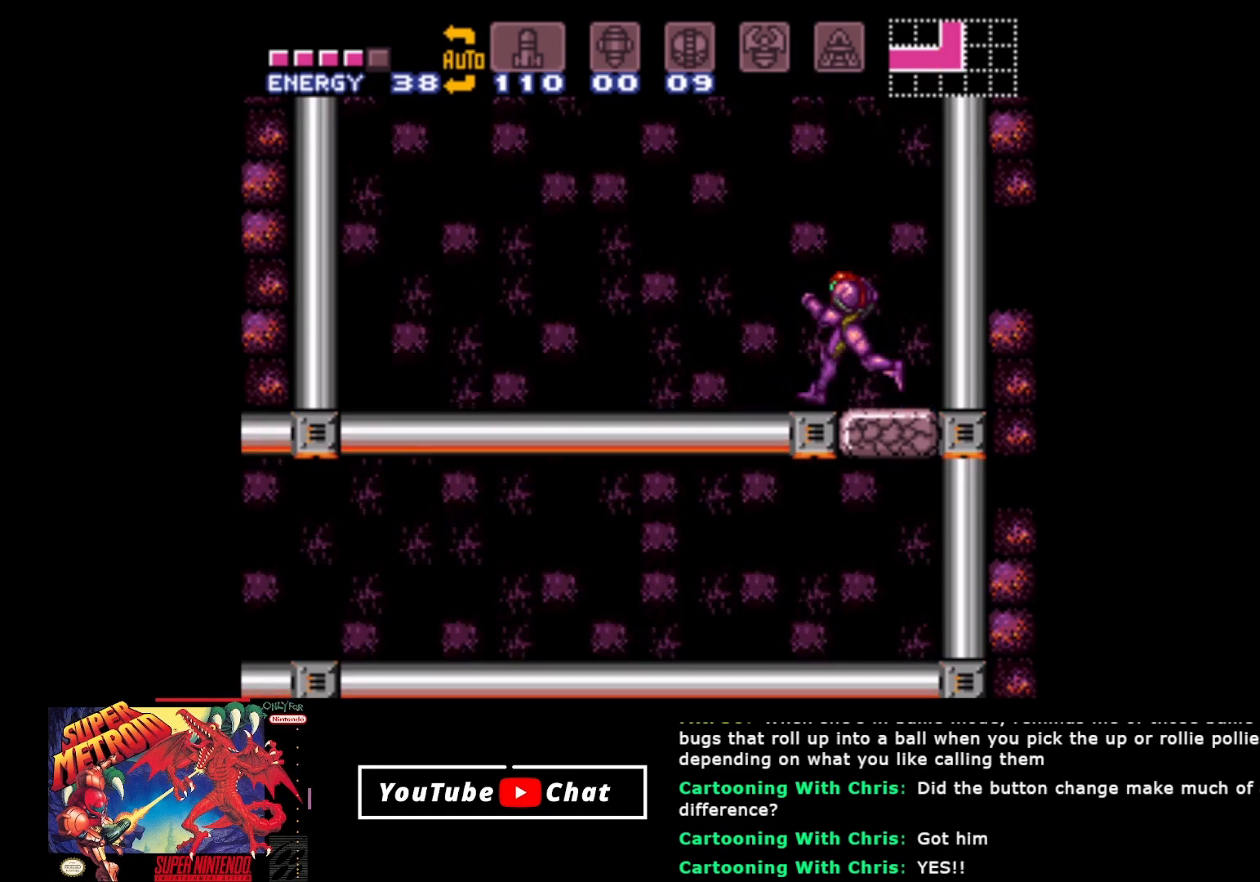
{"buttons": ["B", "DPAD_LEFT"], "events": []}
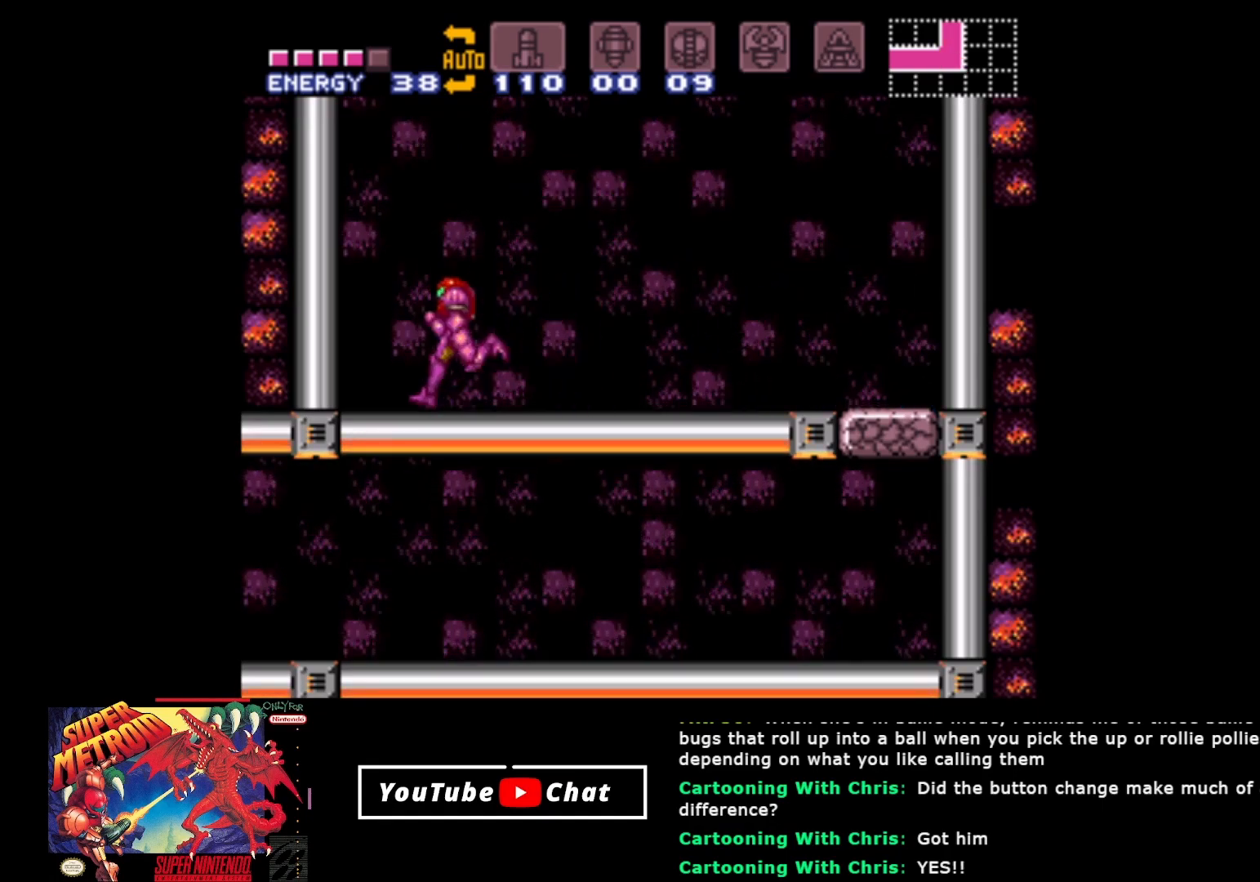
{"buttons": ["A", "B", "DPAD_RIGHT"], "events": [[17, "A", "down"], [133, "DPAD_LEFT", "up"], [233, "DPAD_RIGHT", "down"]]}
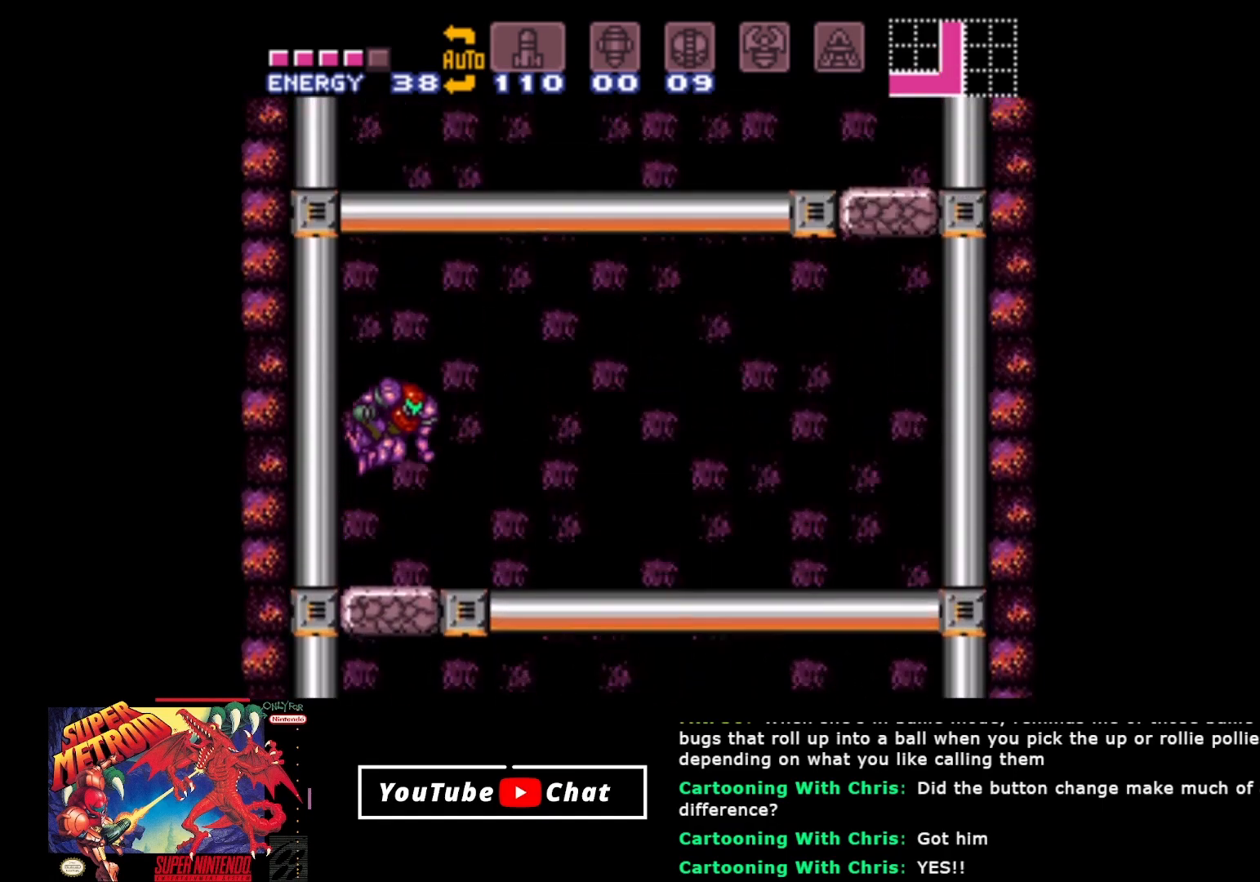
{"buttons": ["Y", "R2", "DPAD_RIGHT"], "events": [[17, "A", "up"], [67, "B", "up"], [250, "R2", "down"], [283, "Y", "down"], [367, "Y", "up"], [467, "Y", "down"]]}